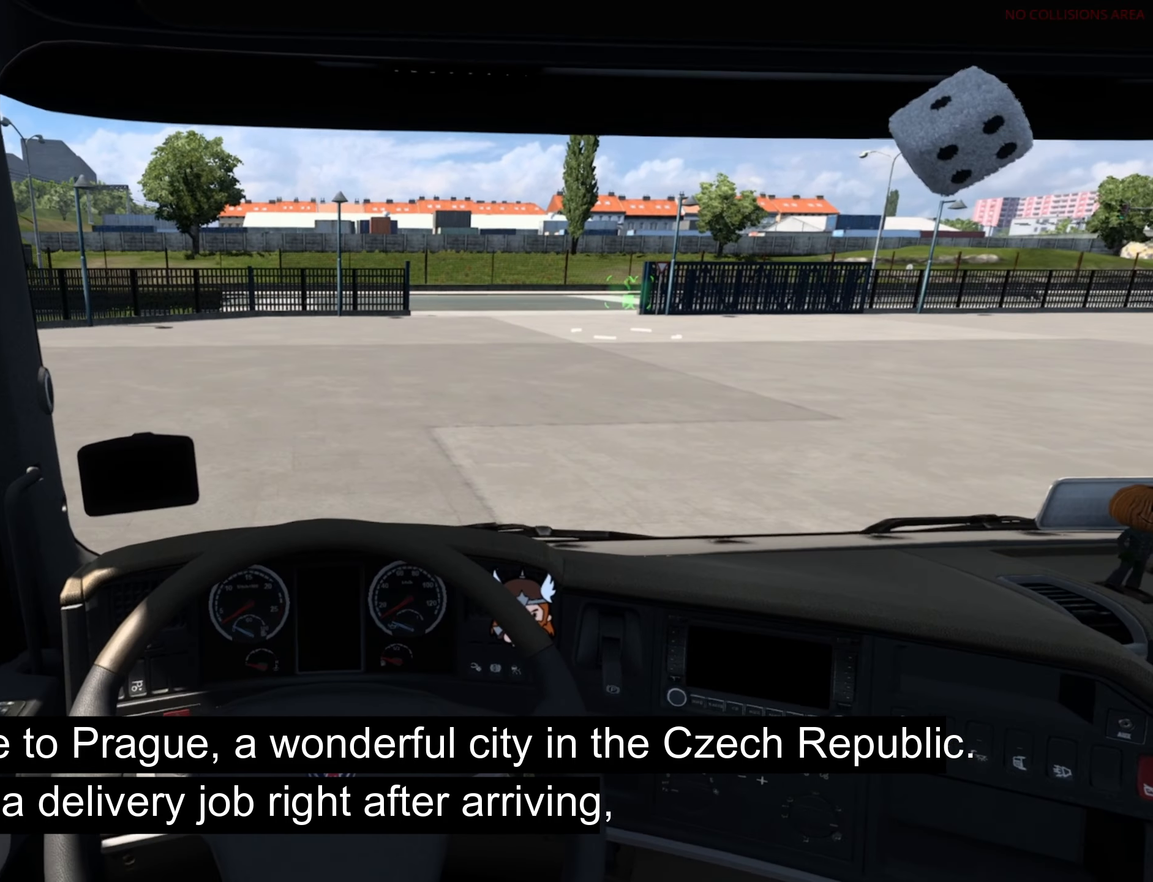
Gameplay with a controller (PlayStation layout); each line is a JSON object with the inputs held at the frame after it. "events" lists button and stick changes between this image and that frame as [ms after this image, input, new state], when the widget could be followed in between. Not read: right_stick.
{"buttons": ["L3"], "left_stick": "center", "events": [[483, "L3", "down"]]}
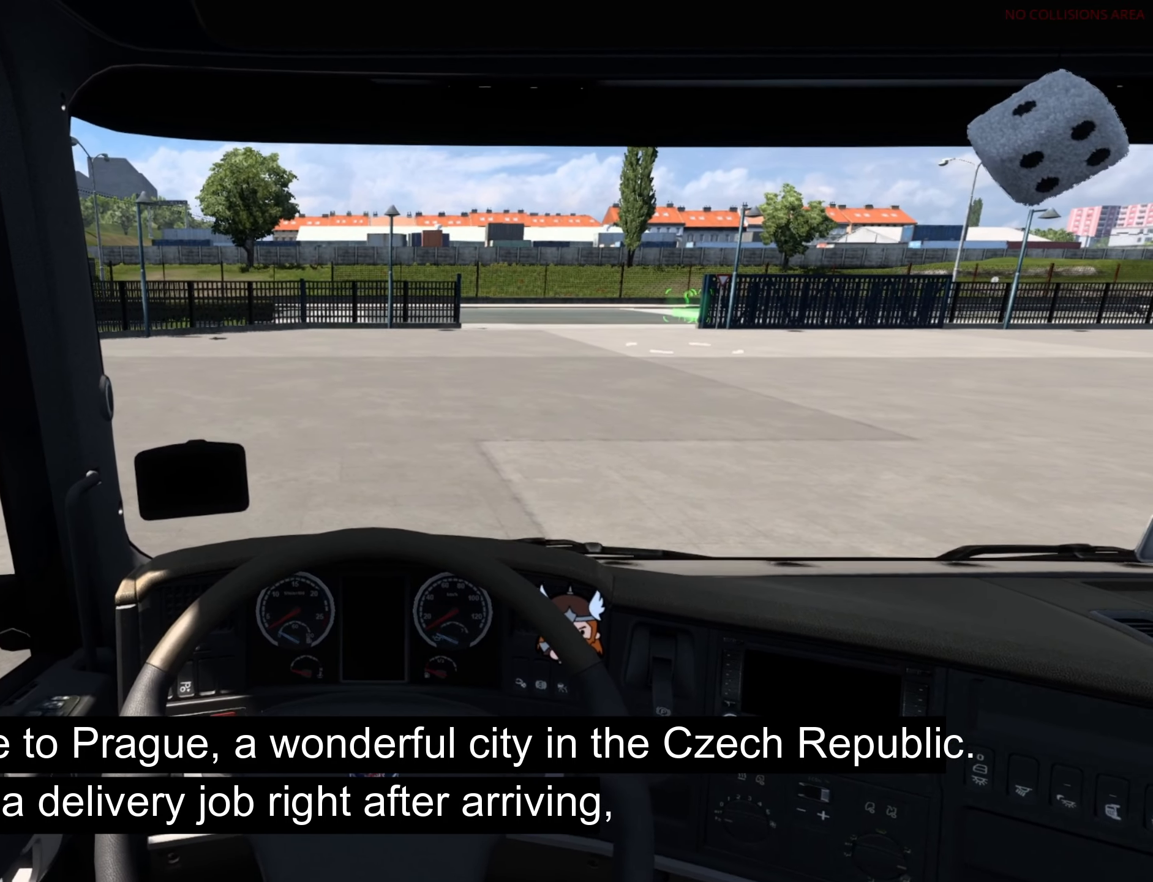
{"buttons": [], "left_stick": "center", "events": [[83, "L3", "up"]]}
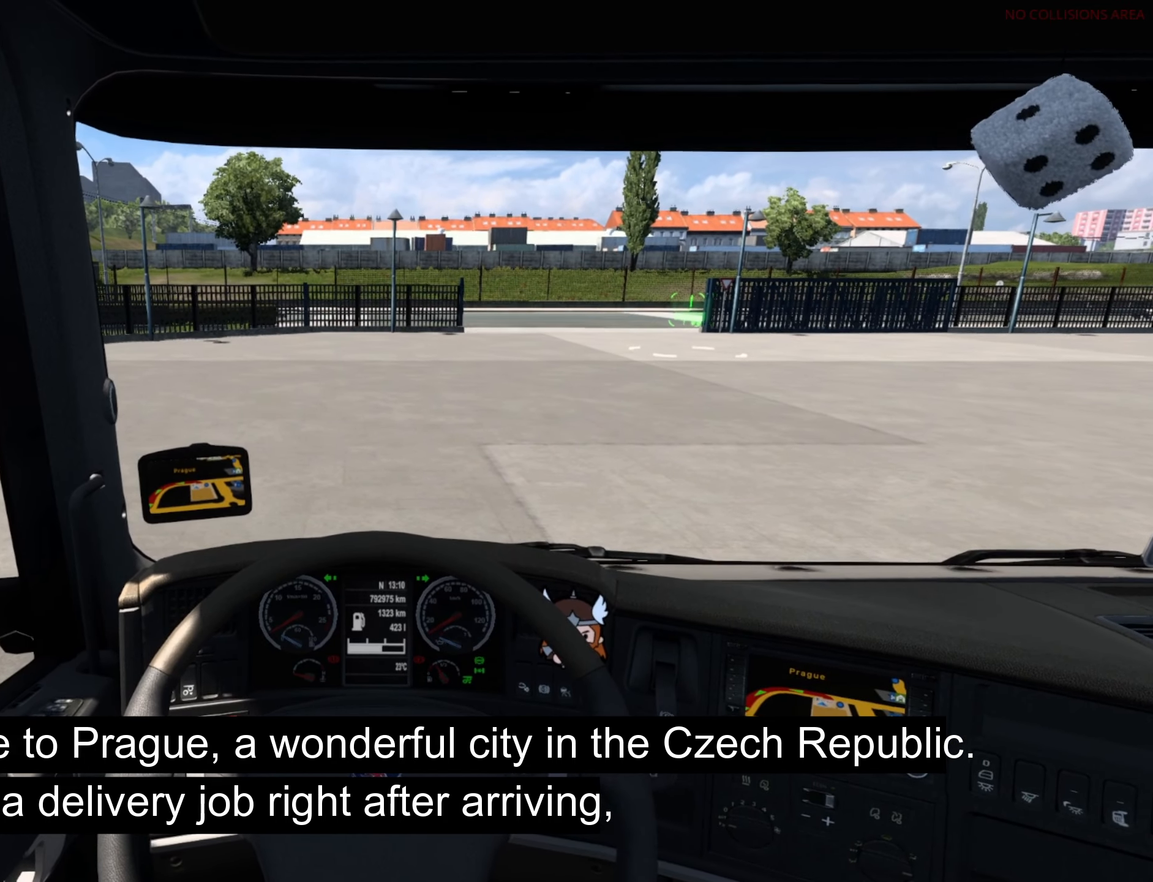
{"buttons": [], "left_stick": "center", "events": []}
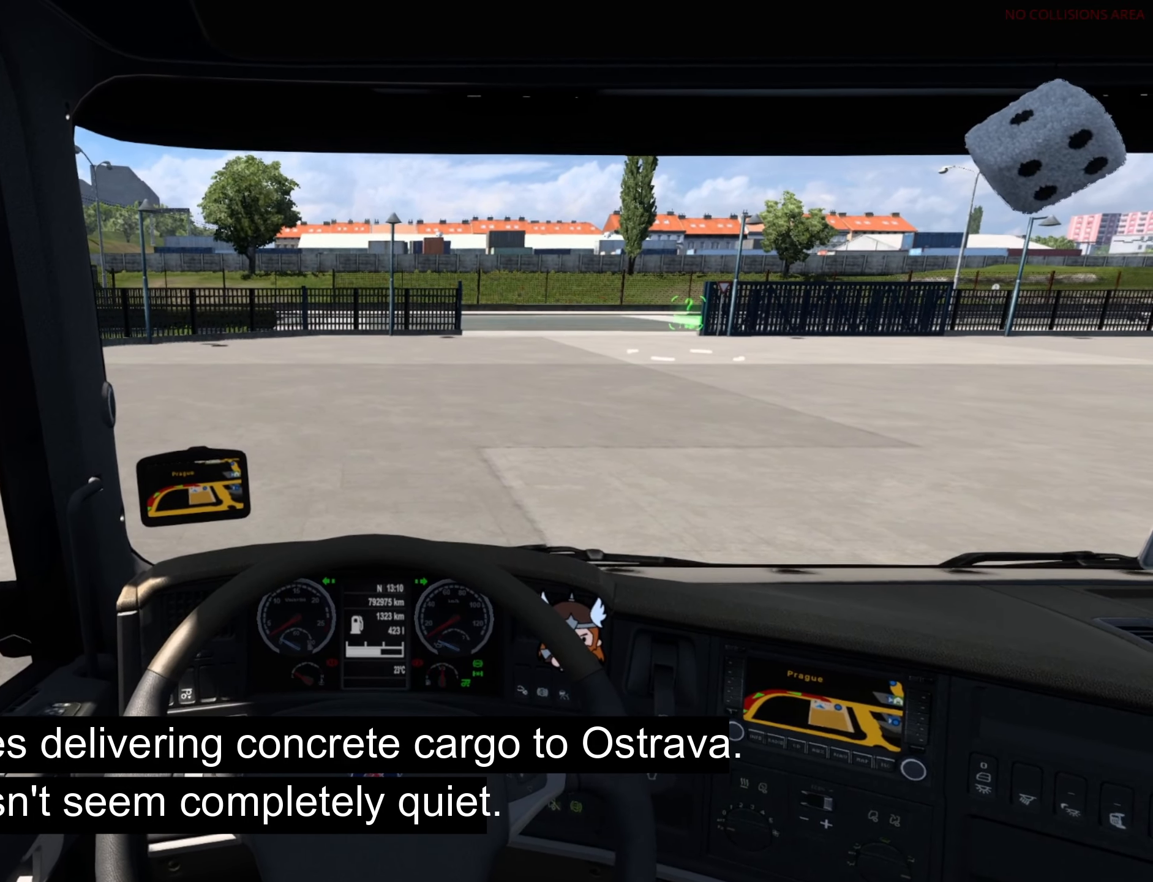
{"buttons": [], "left_stick": "center", "events": []}
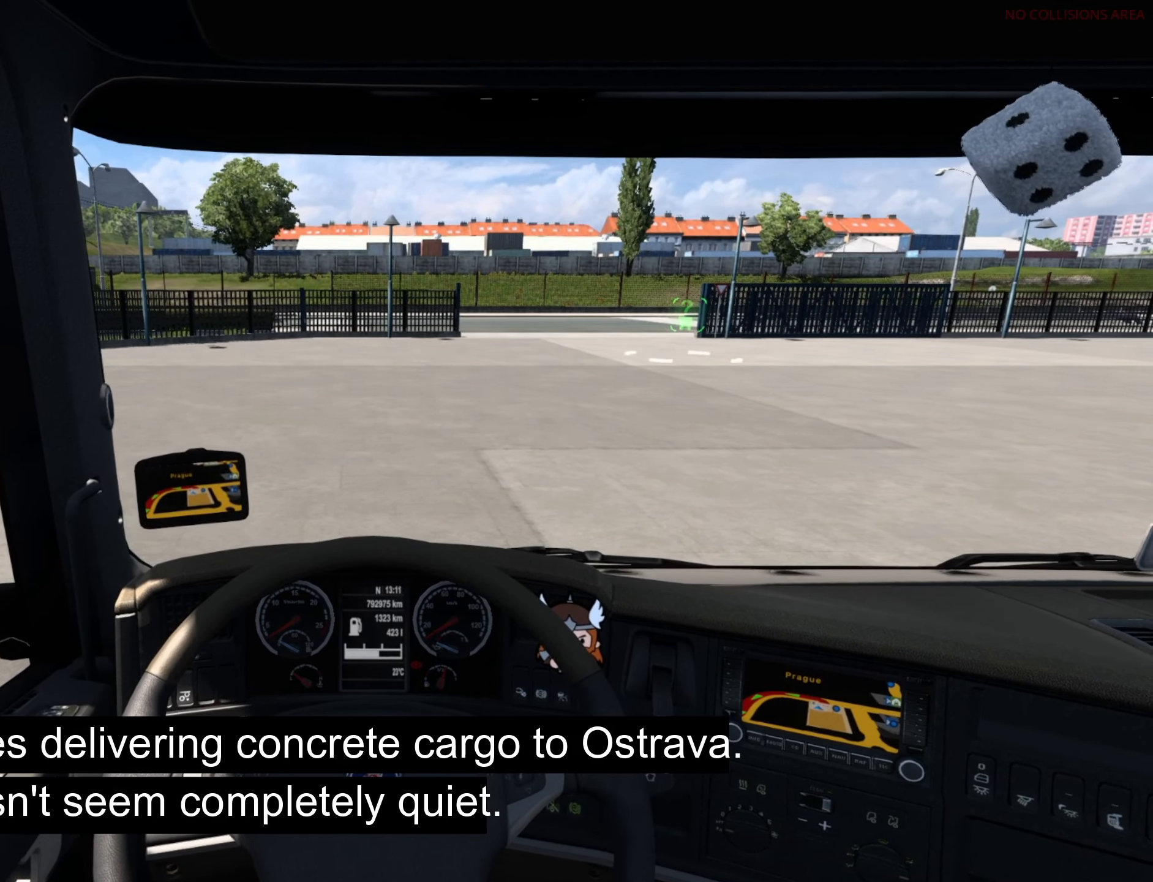
{"buttons": [], "left_stick": "center", "events": []}
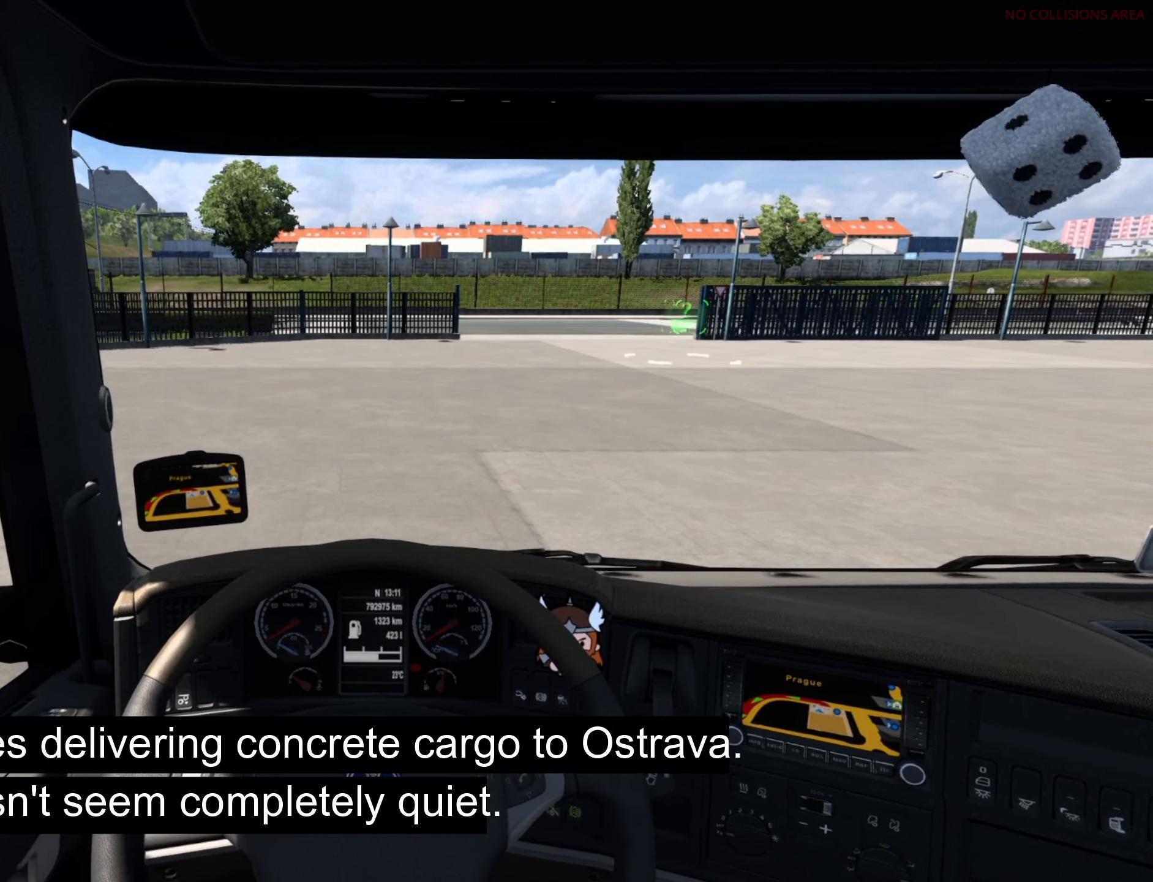
{"buttons": [], "left_stick": "center", "events": []}
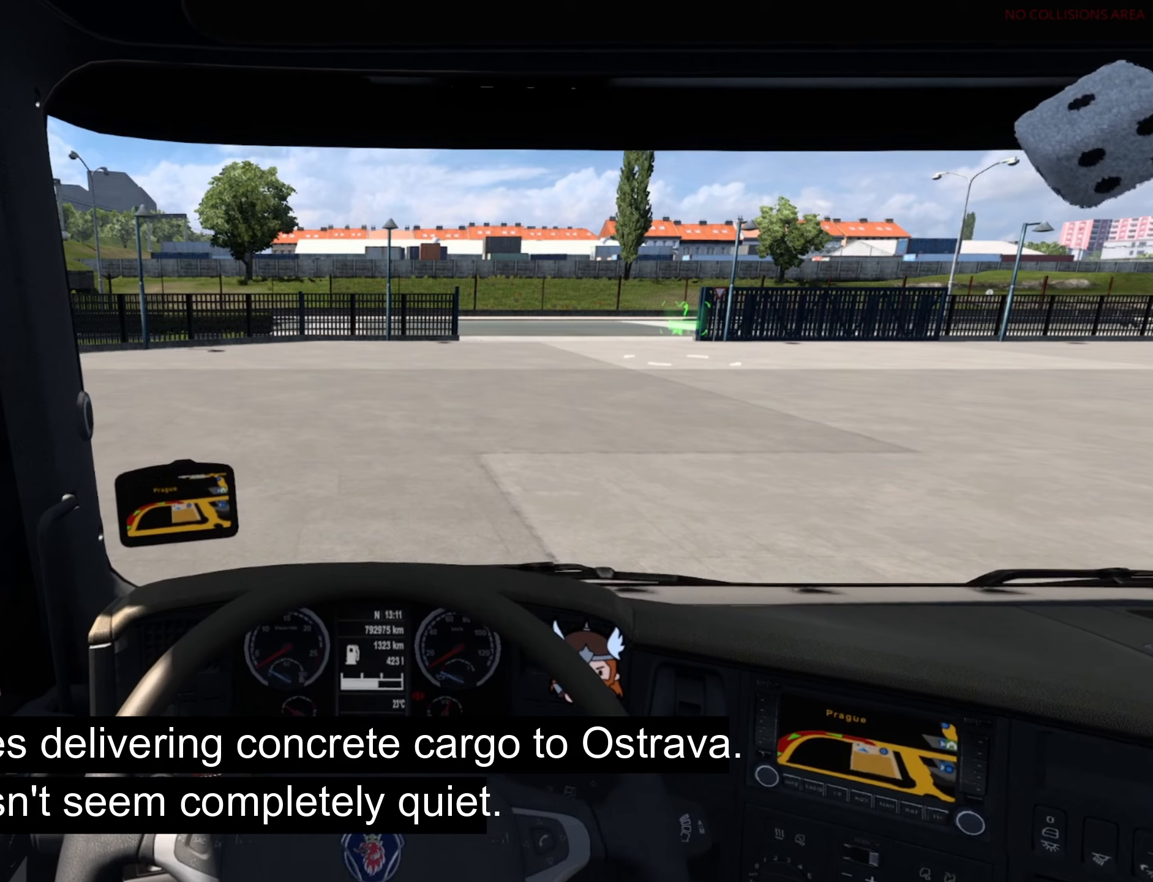
{"buttons": [], "left_stick": "center", "events": []}
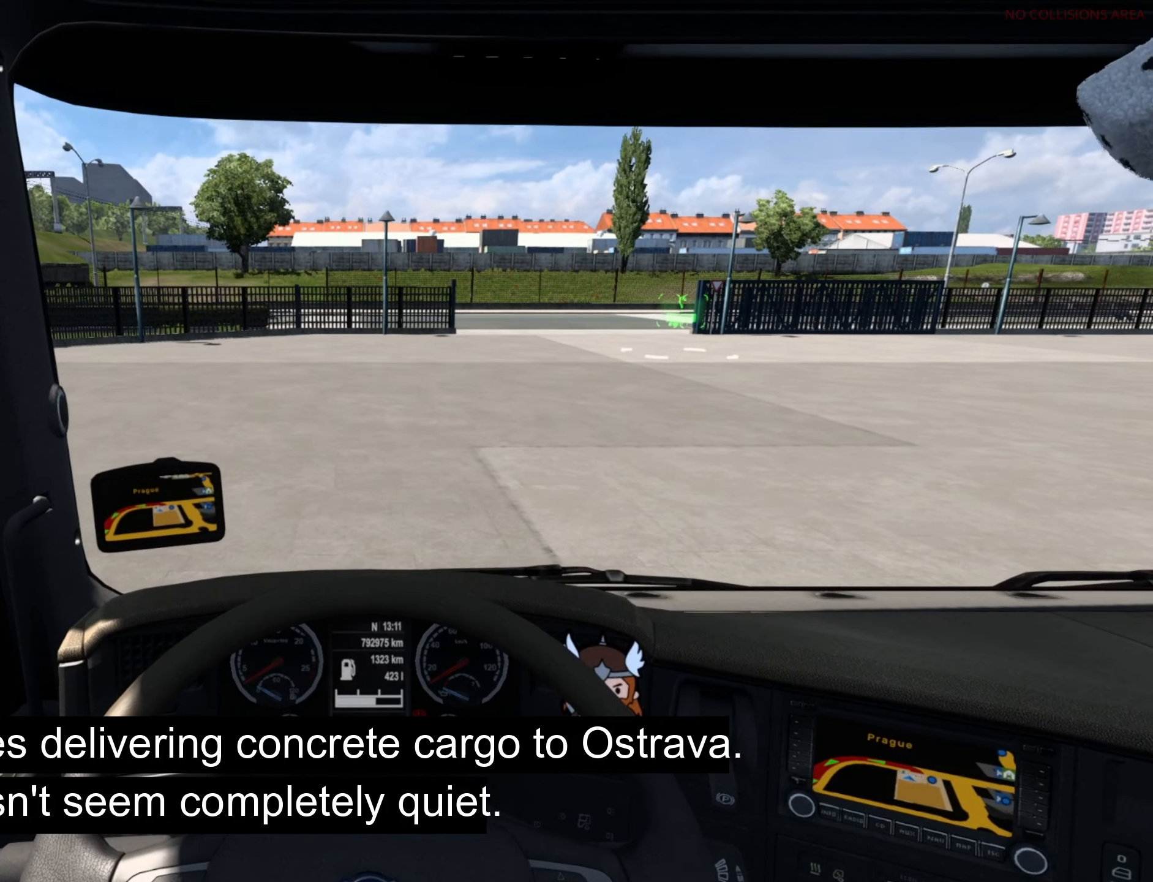
{"buttons": [], "left_stick": "center", "events": []}
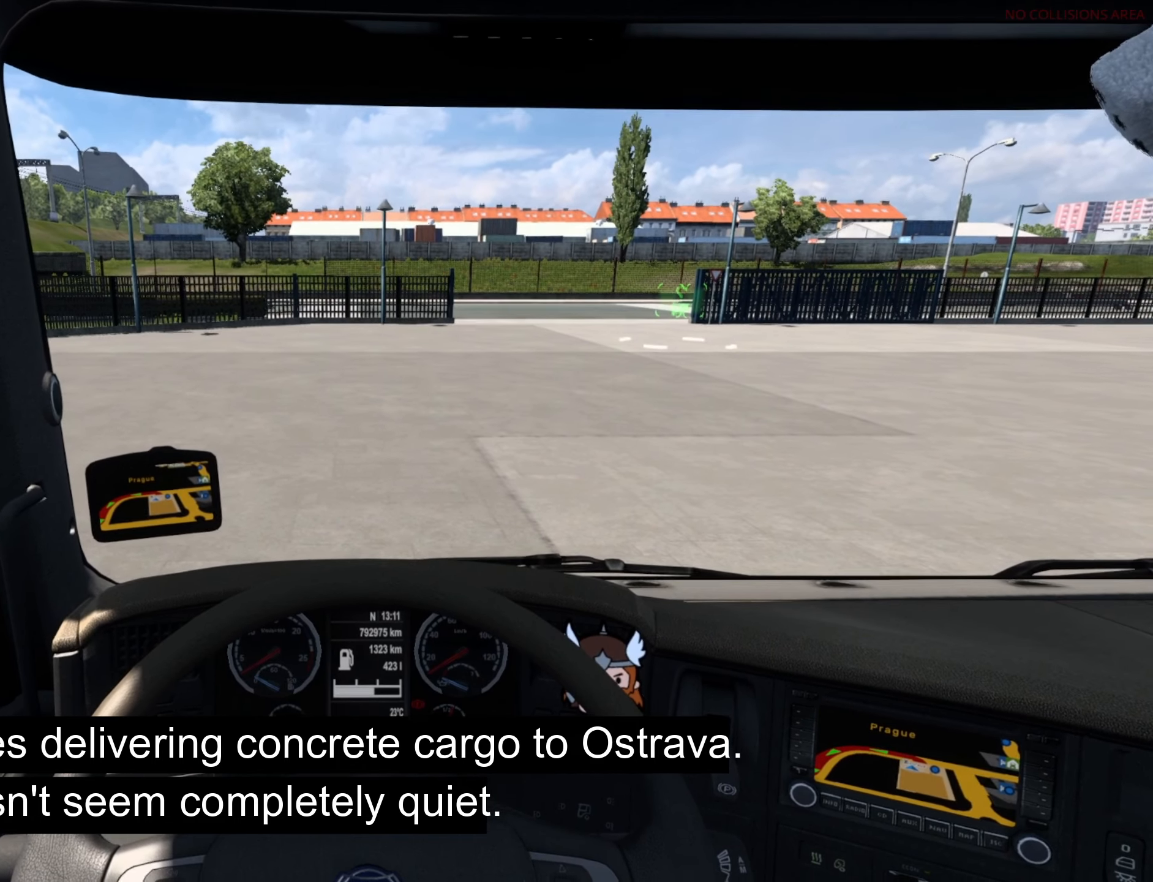
{"buttons": [], "left_stick": "center", "events": [[83, "L3", "down"], [250, "L3", "up"]]}
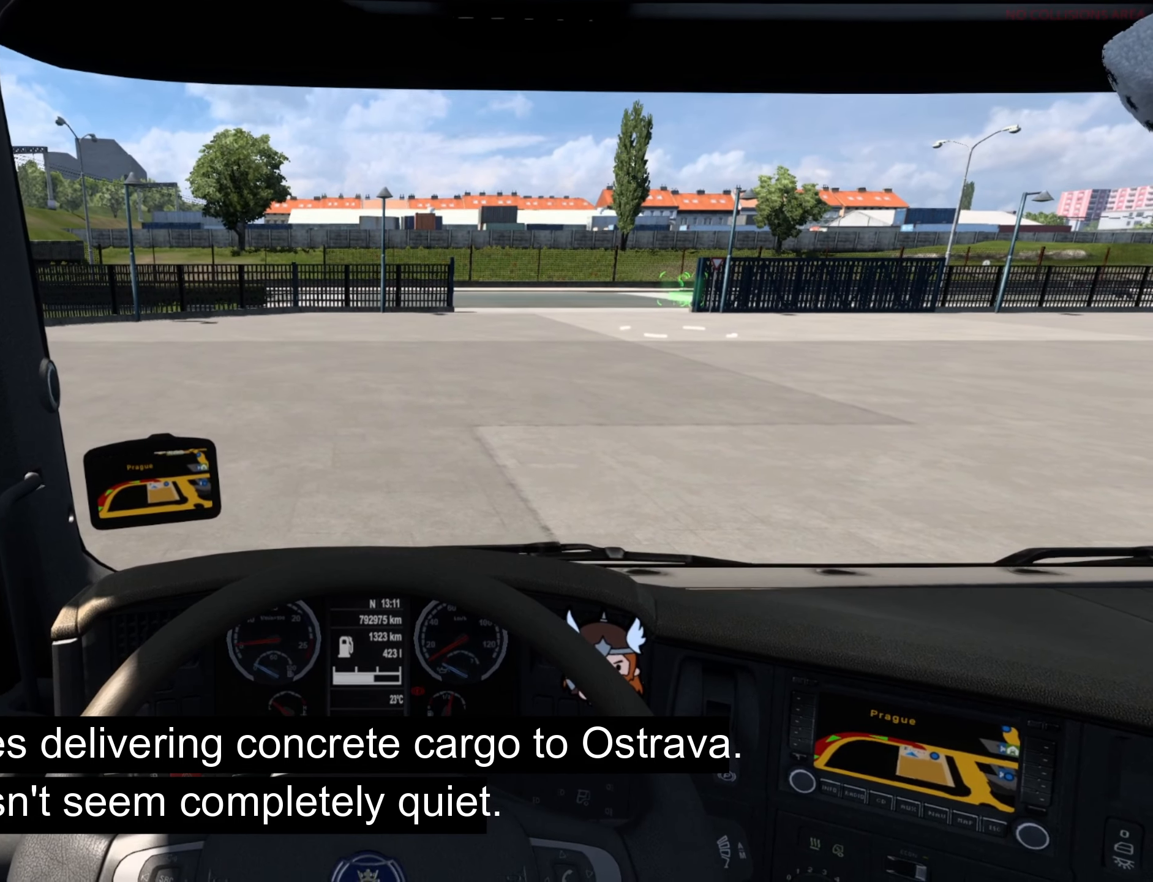
{"buttons": [], "left_stick": "center", "events": []}
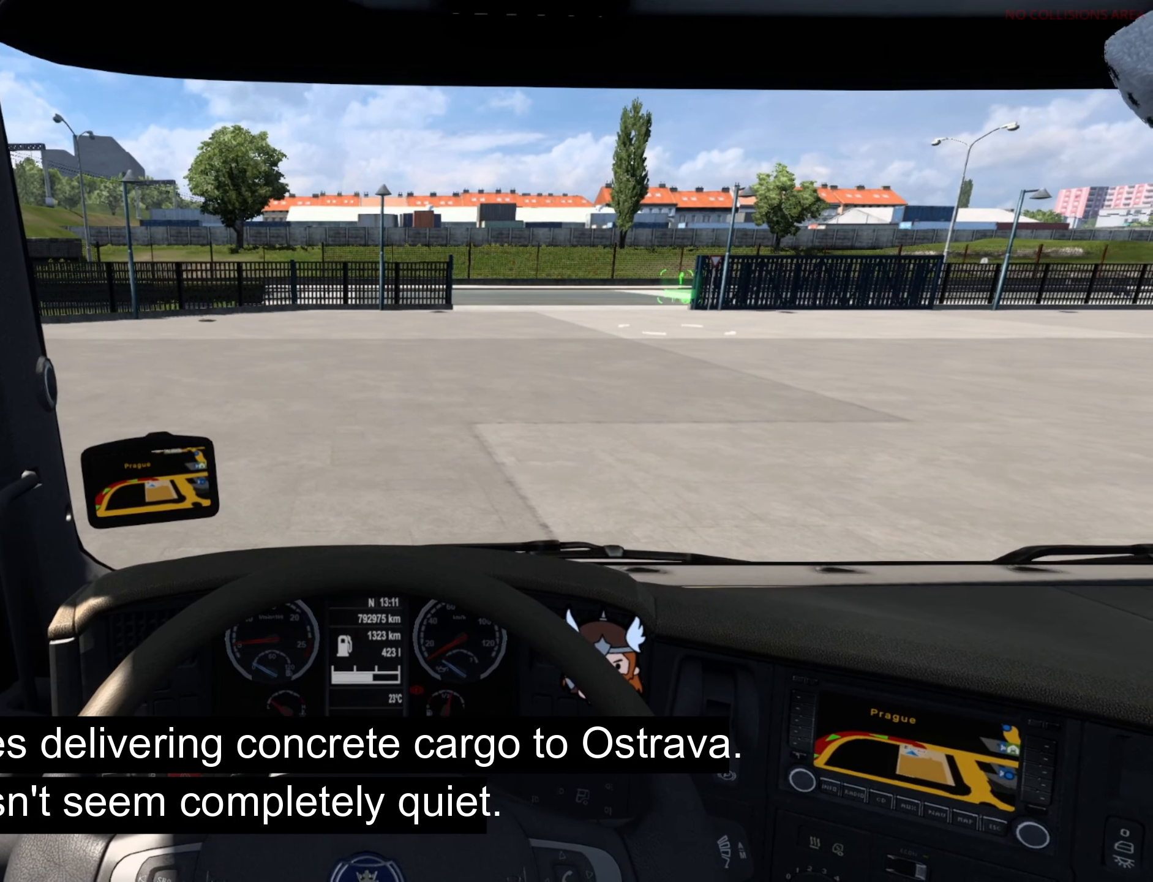
{"buttons": [], "left_stick": "center", "events": []}
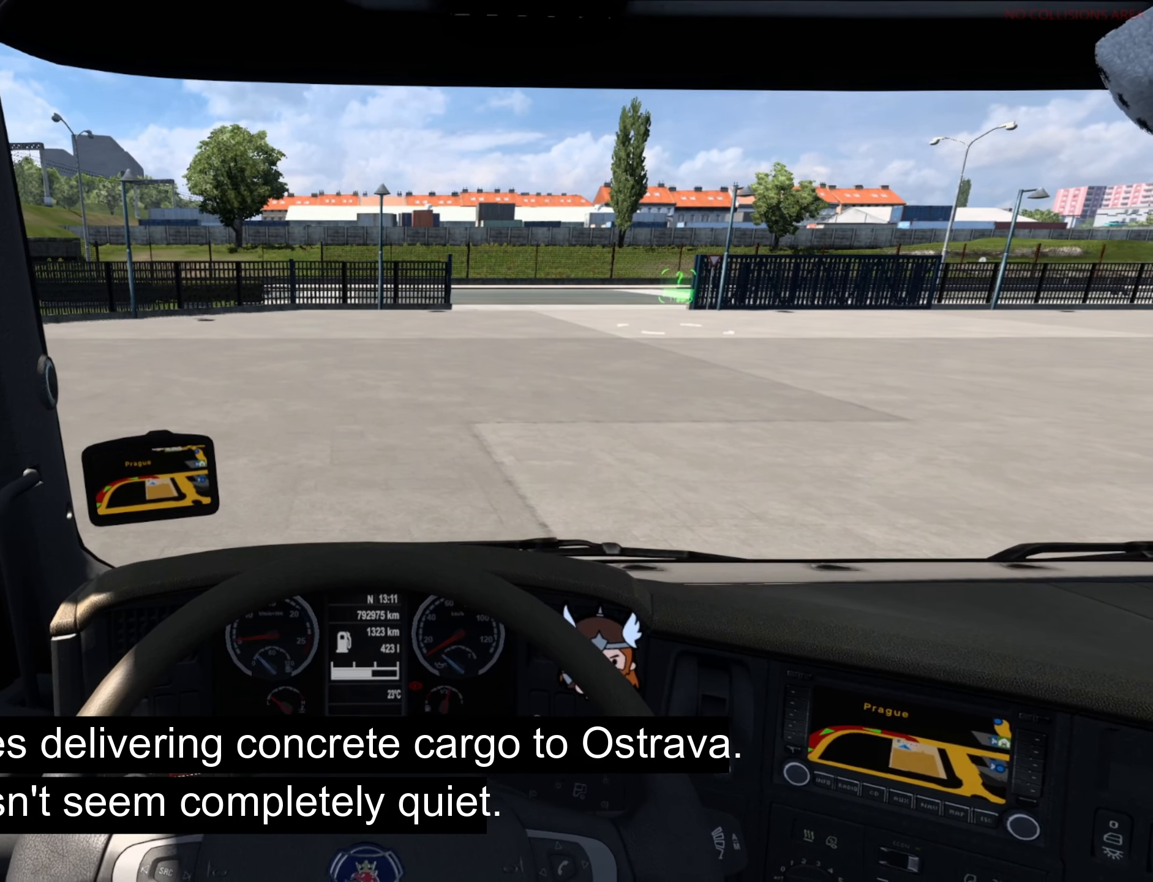
{"buttons": [], "left_stick": "center", "events": [[316, "DPAD_UP", "down"], [500, "DPAD_UP", "up"]]}
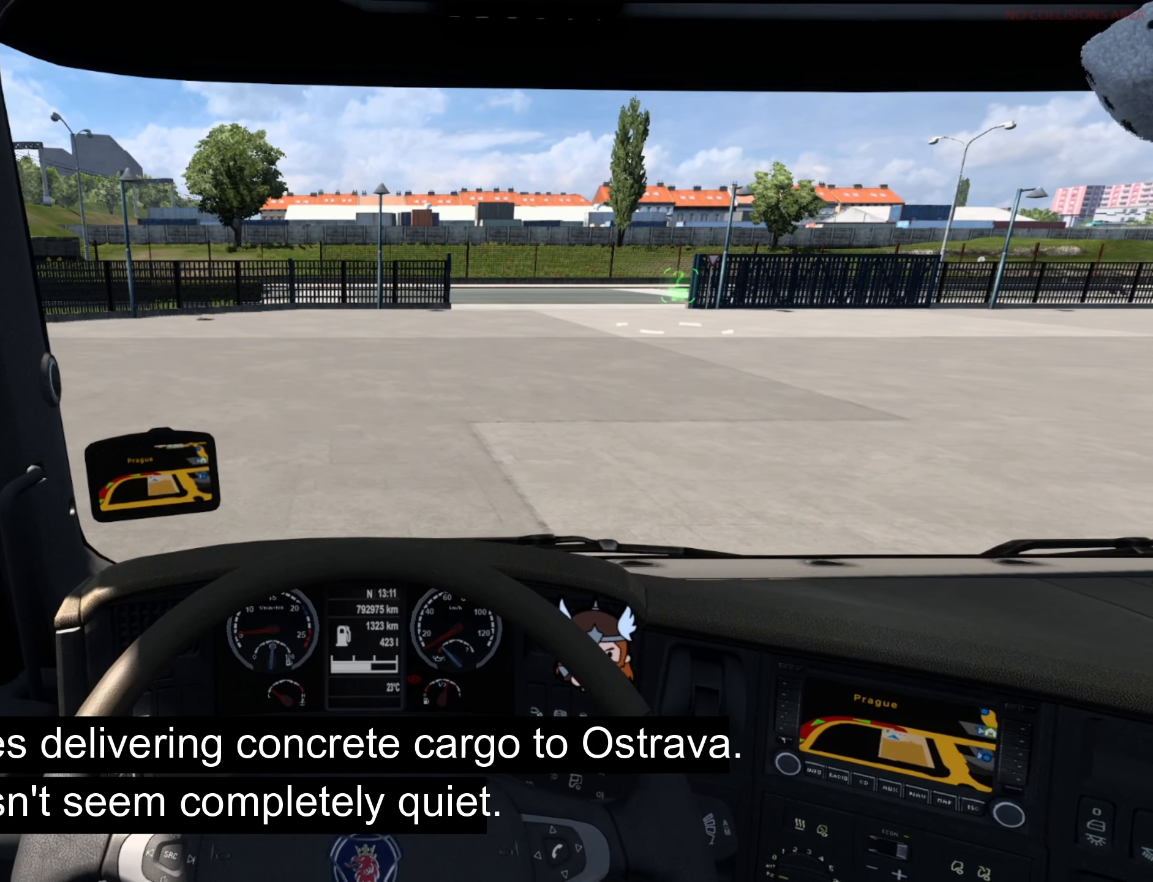
{"buttons": [], "left_stick": "center", "events": [[300, "DPAD_UP", "down"], [450, "DPAD_UP", "up"]]}